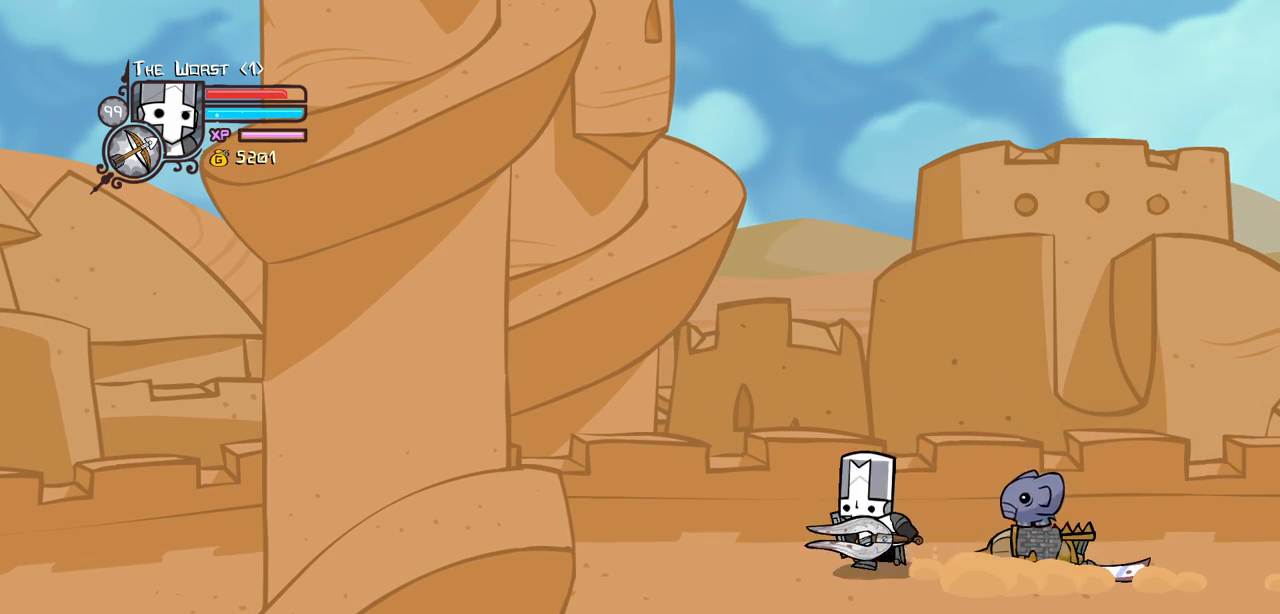
Gameplay with keyboard; each line is a JSON object with the keys held at the frame after it. "events" lists presses ("down") and releases ("up") of "block", "down", "heavy", "item", "iteml", "itemr", "jump", "left", "light", "magic", "right" and "up" between this image and that frame as [ms after this image, input, new state], when the widget could be followed in between. No other keys are recorded. Mouse input is not recorded. Key names are as the overlay labels them; some are game actions (e.g. jump) rather than physical keys.
{"keys": ["left", "right"], "events": [[484, "right", "down"]]}
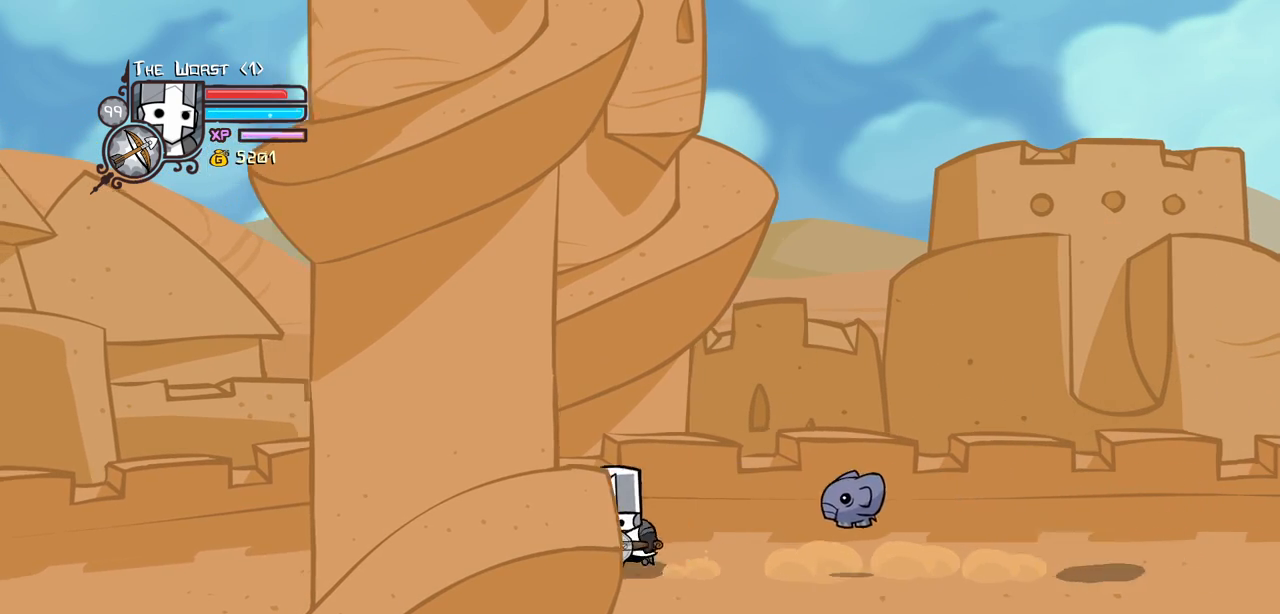
{"keys": ["right"], "events": [[34, "left", "up"]]}
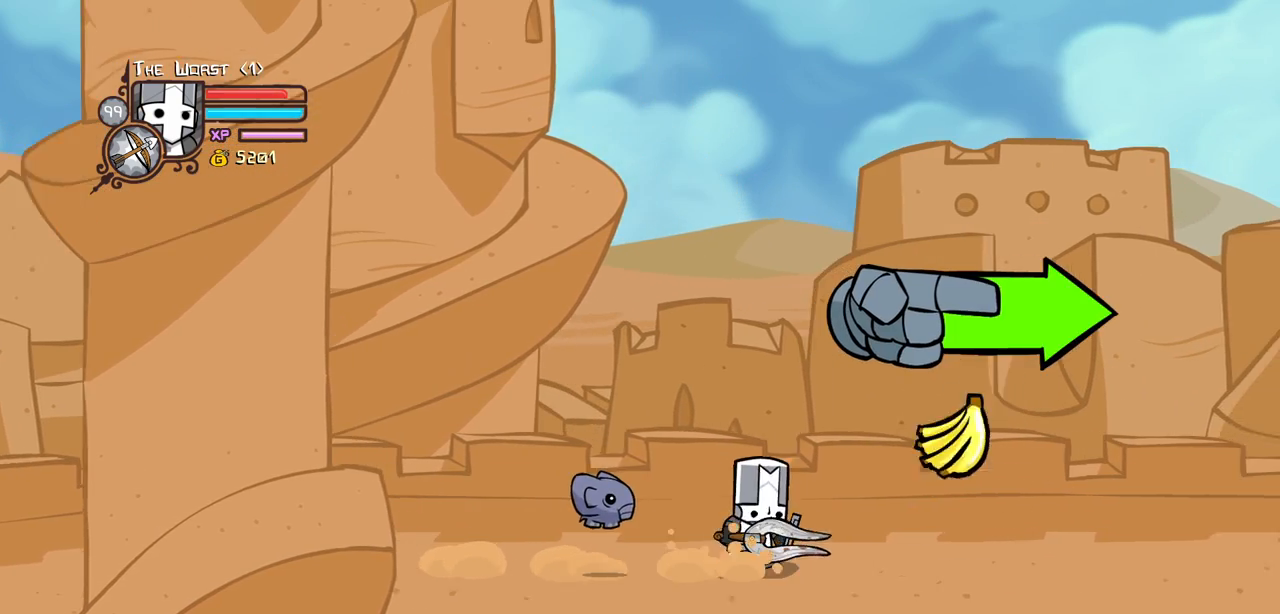
{"keys": ["down", "right"], "events": [[417, "down", "down"]]}
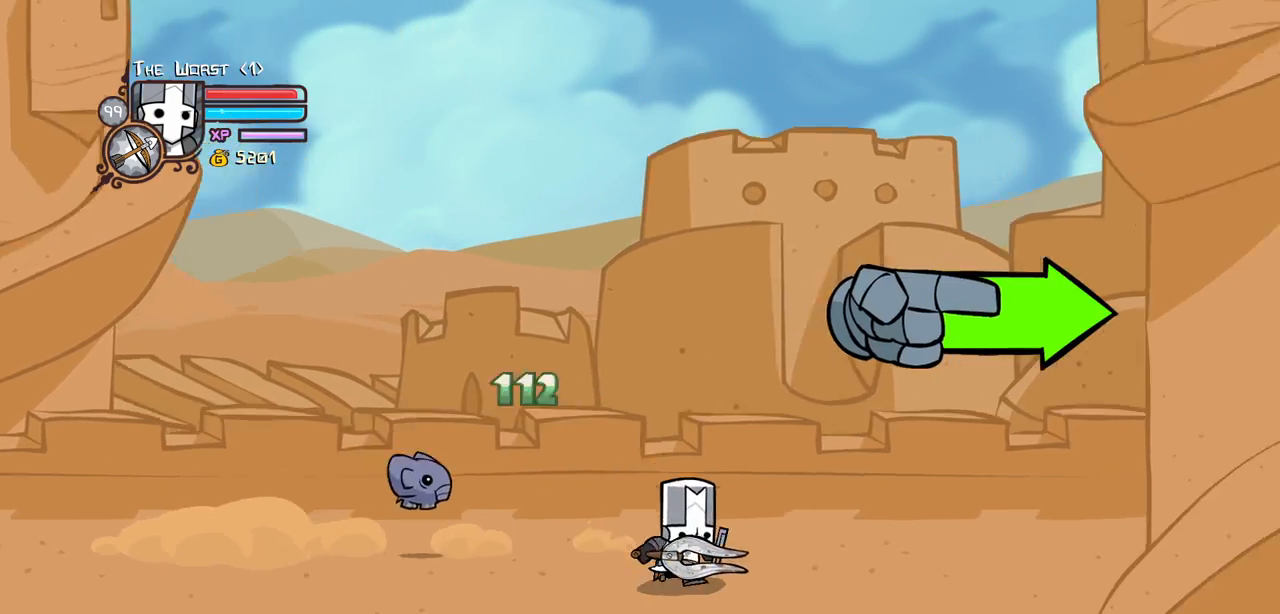
{"keys": ["right"], "events": [[117, "down", "up"]]}
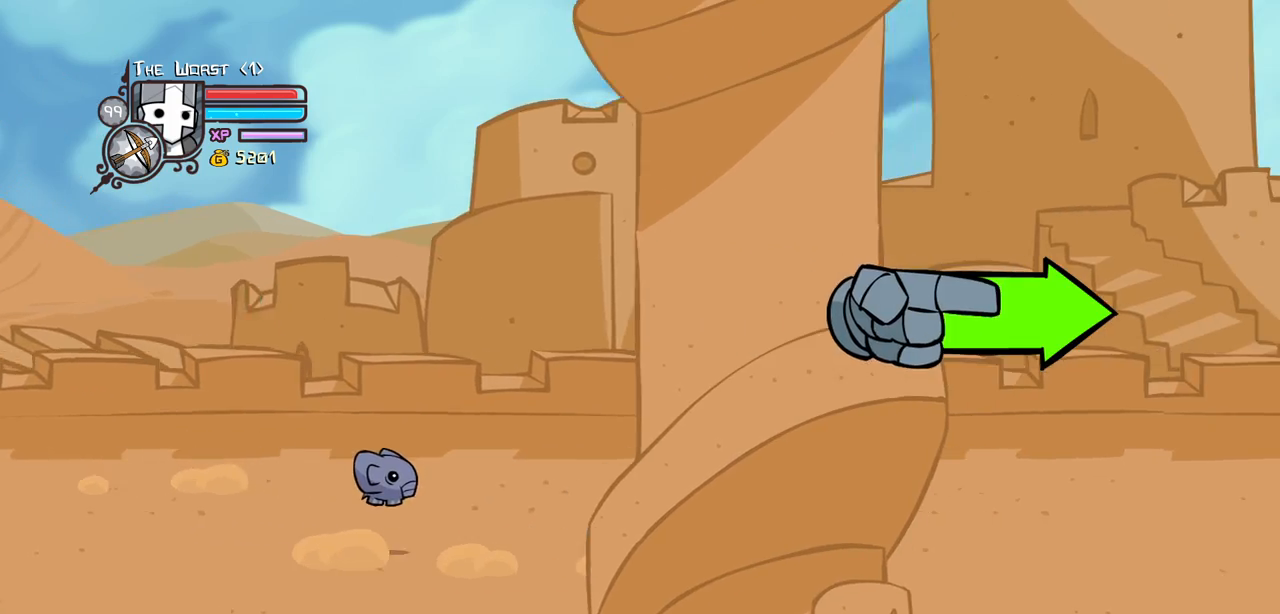
{"keys": ["right"], "events": []}
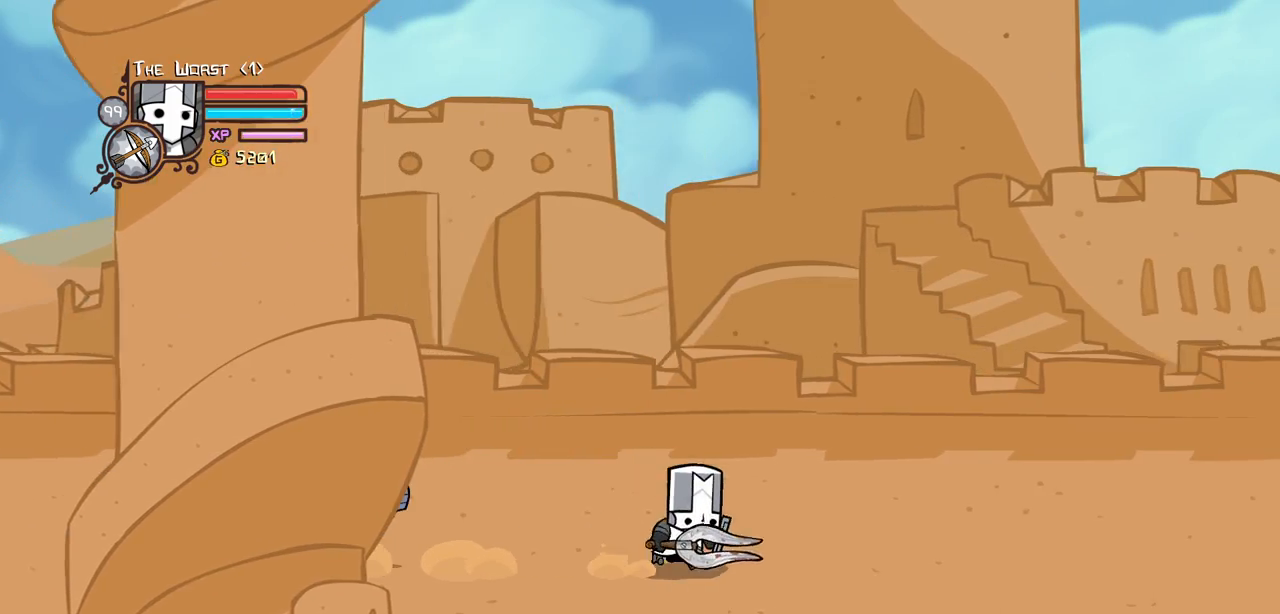
{"keys": ["right"], "events": []}
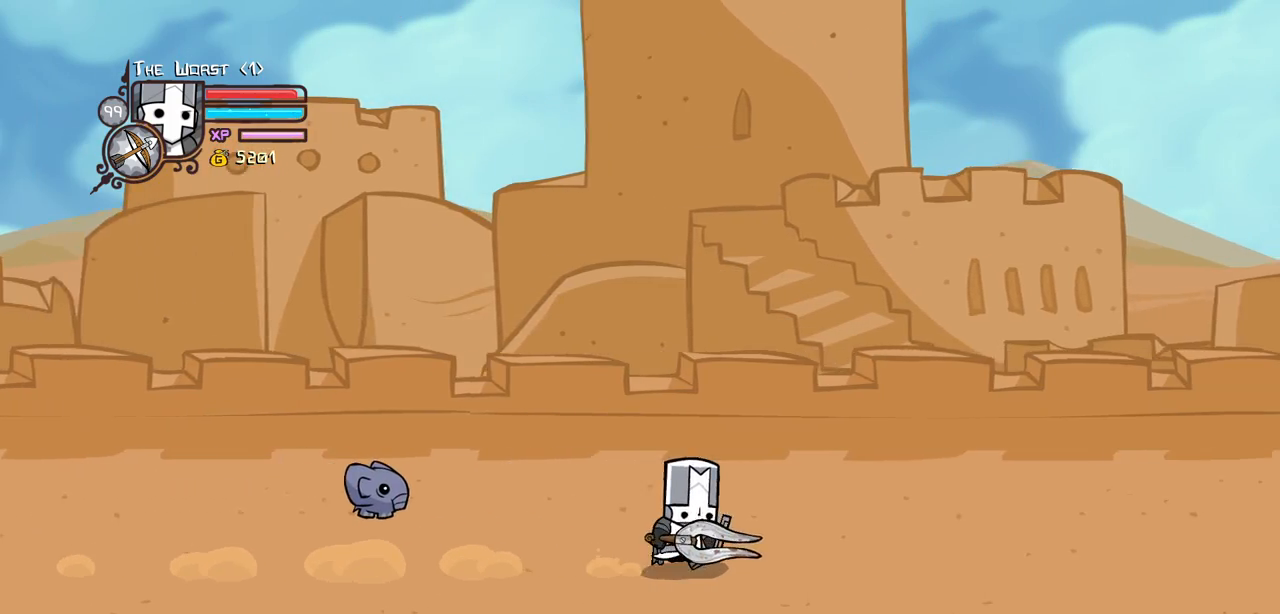
{"keys": ["right"], "events": []}
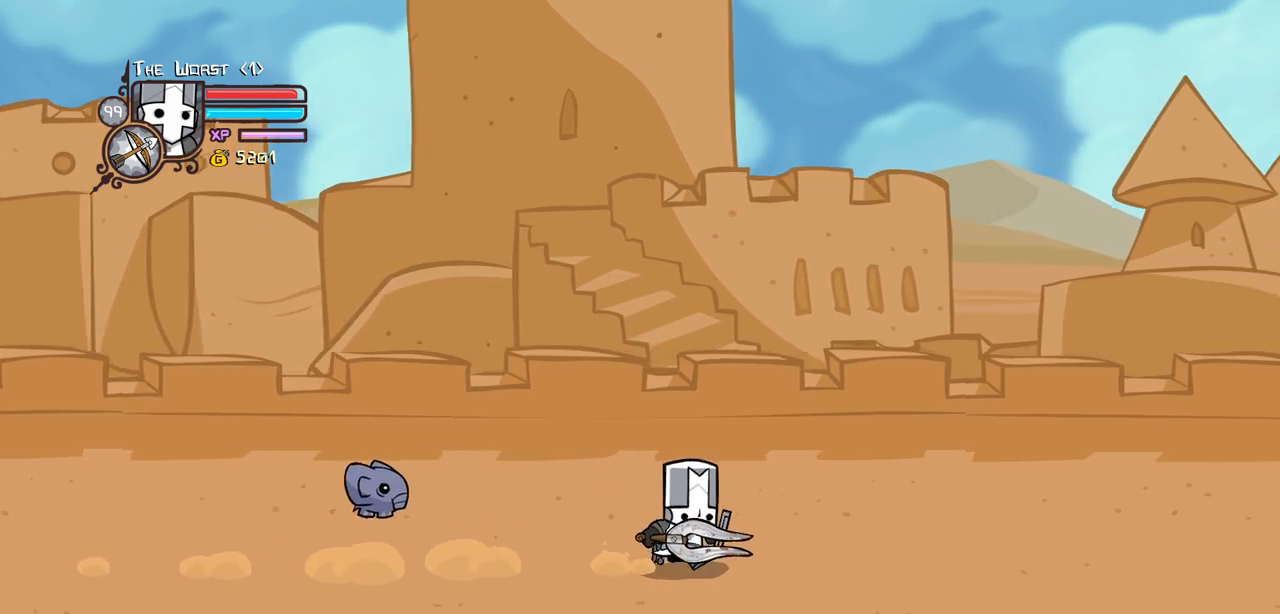
{"keys": ["right"], "events": []}
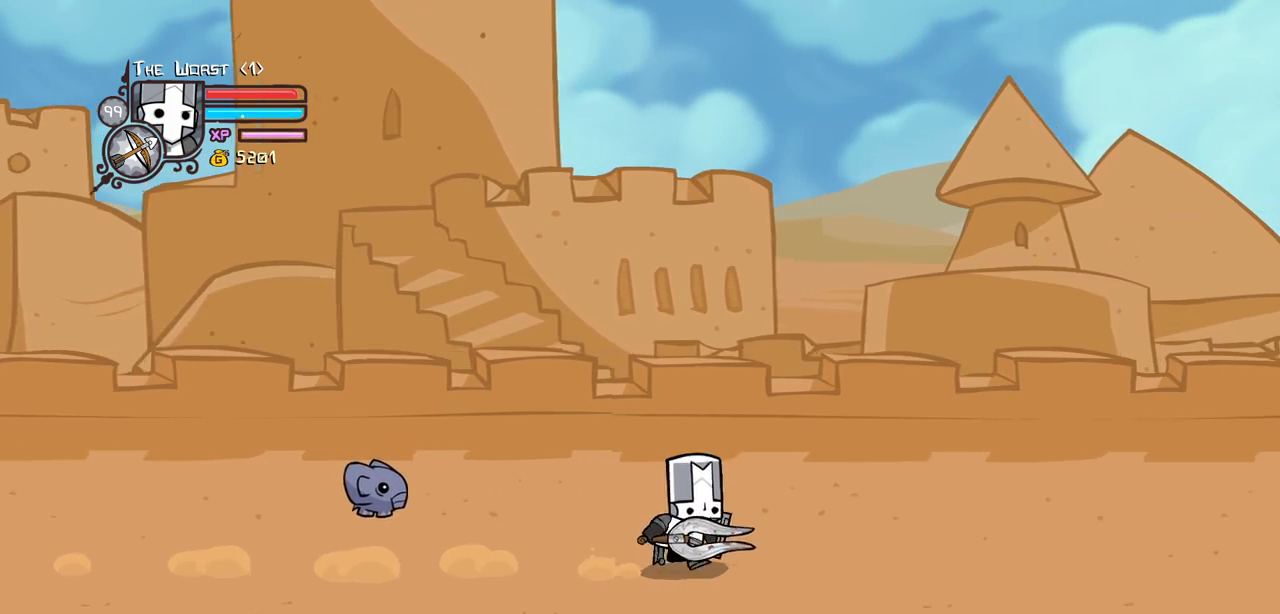
{"keys": ["right"], "events": []}
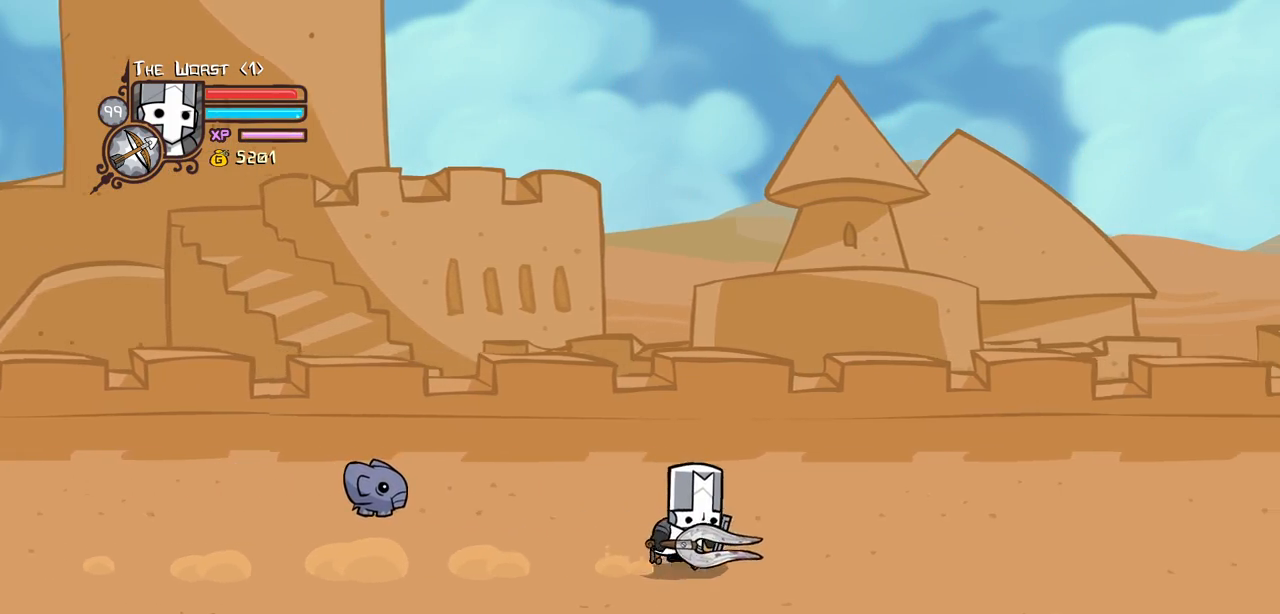
{"keys": ["right"], "events": []}
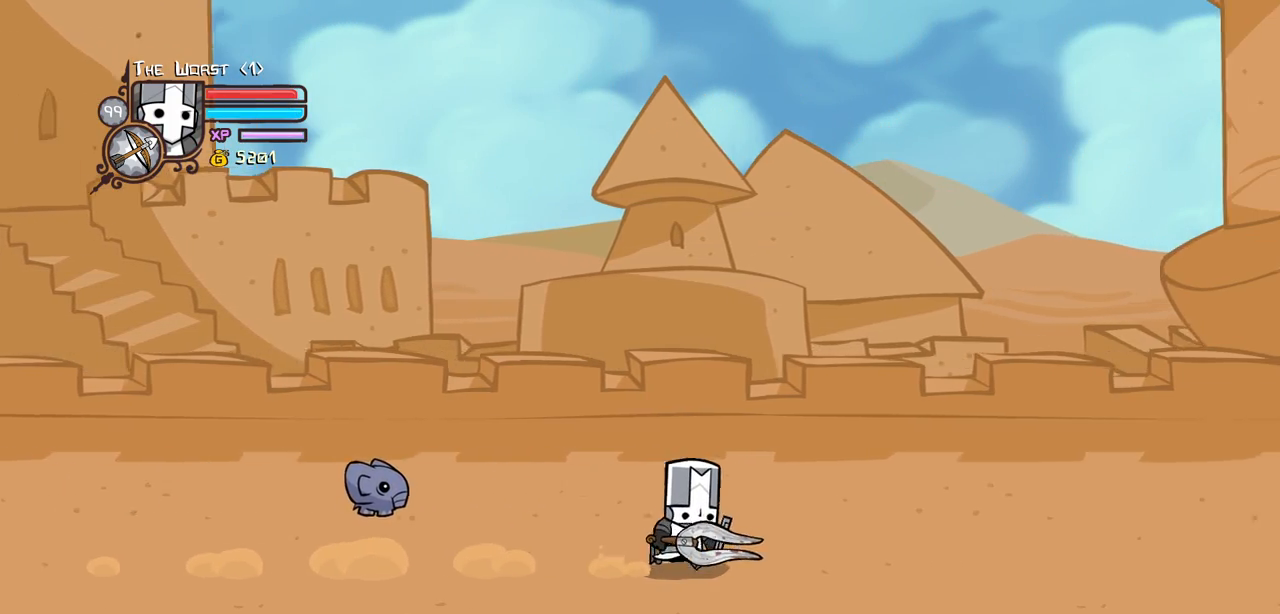
{"keys": ["right"], "events": []}
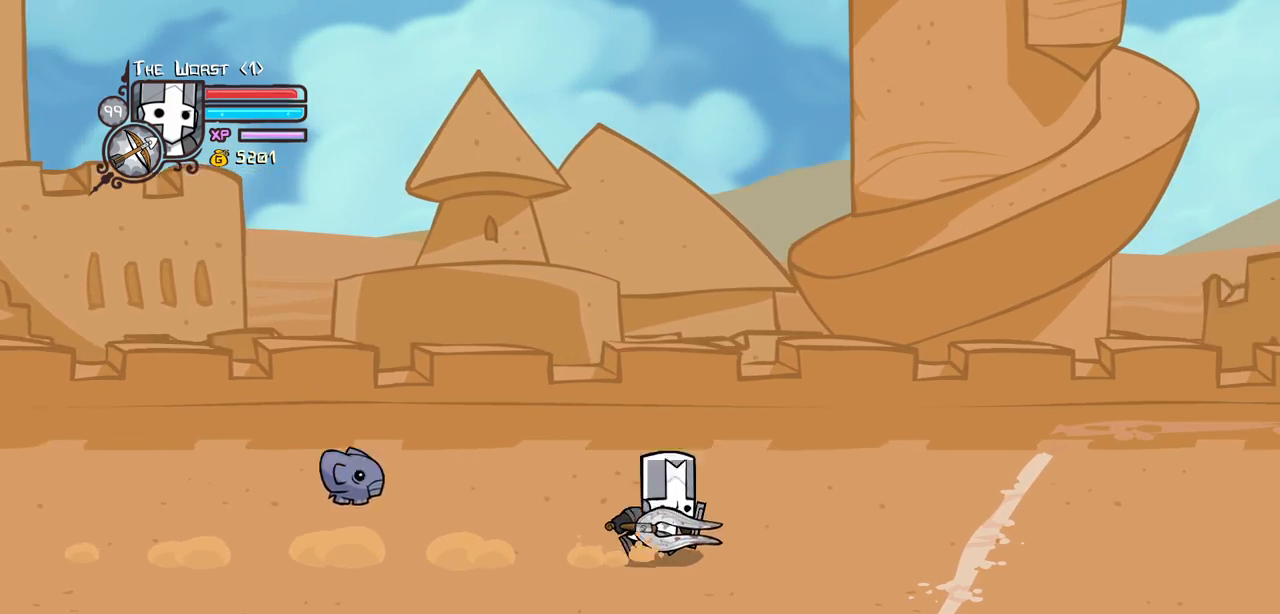
{"keys": [], "events": [[384, "right", "up"]]}
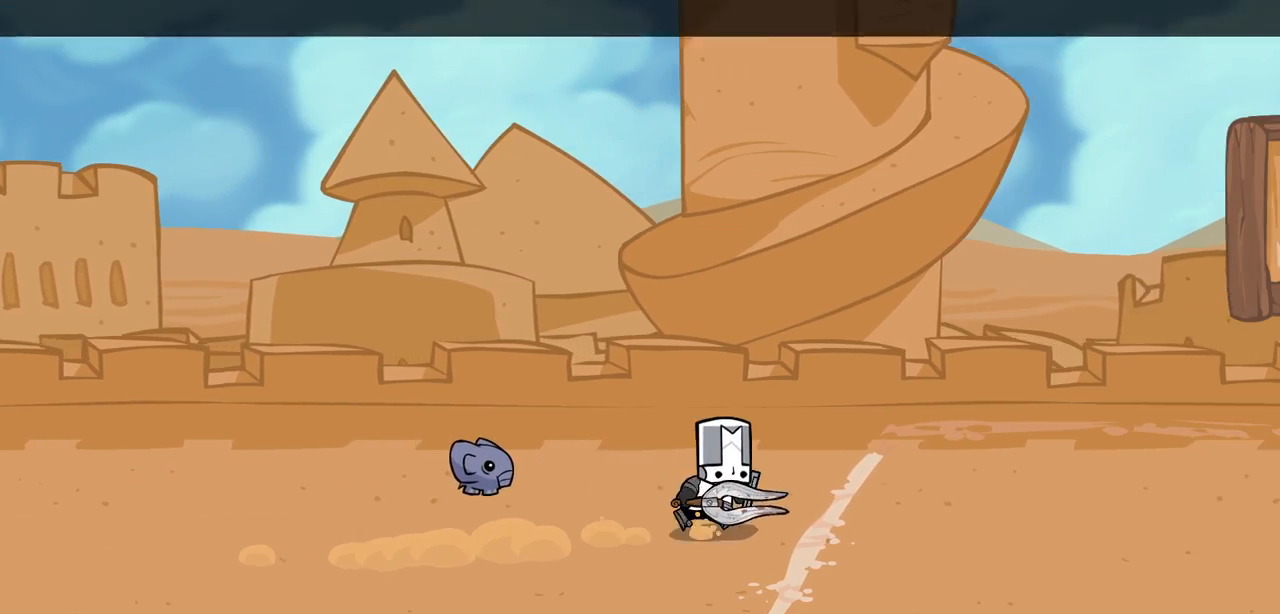
{"keys": [], "events": [[67, "right", "down"], [117, "right", "up"]]}
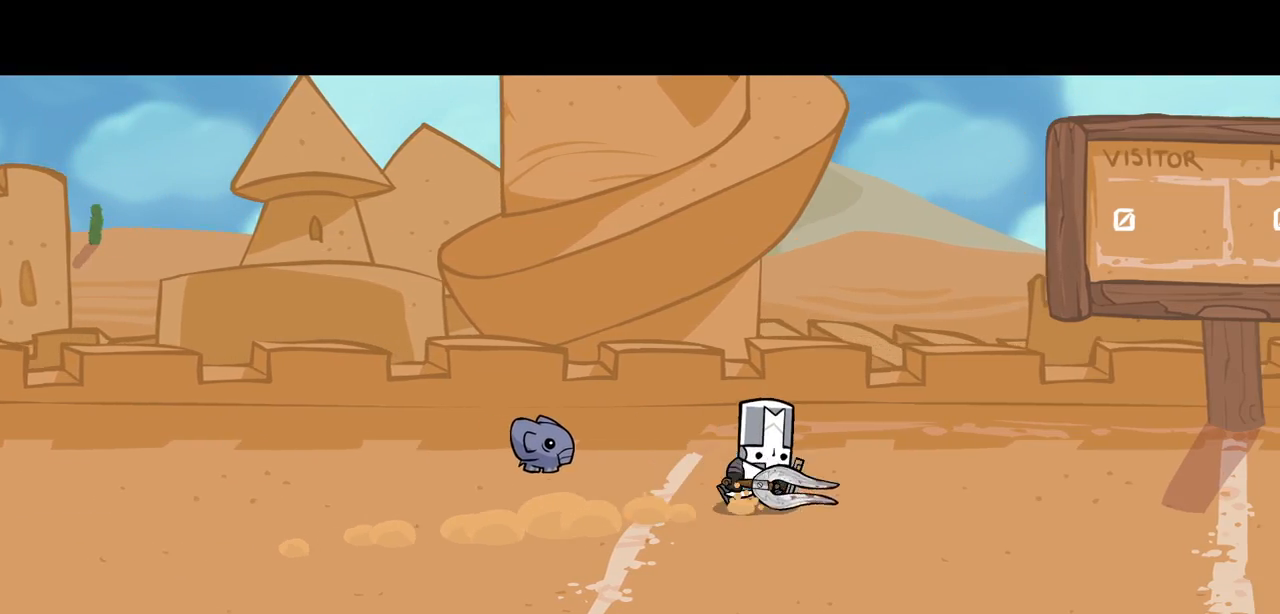
{"keys": [], "events": [[84, "down", "down"], [134, "down", "up"], [267, "down", "down"], [367, "down", "up"]]}
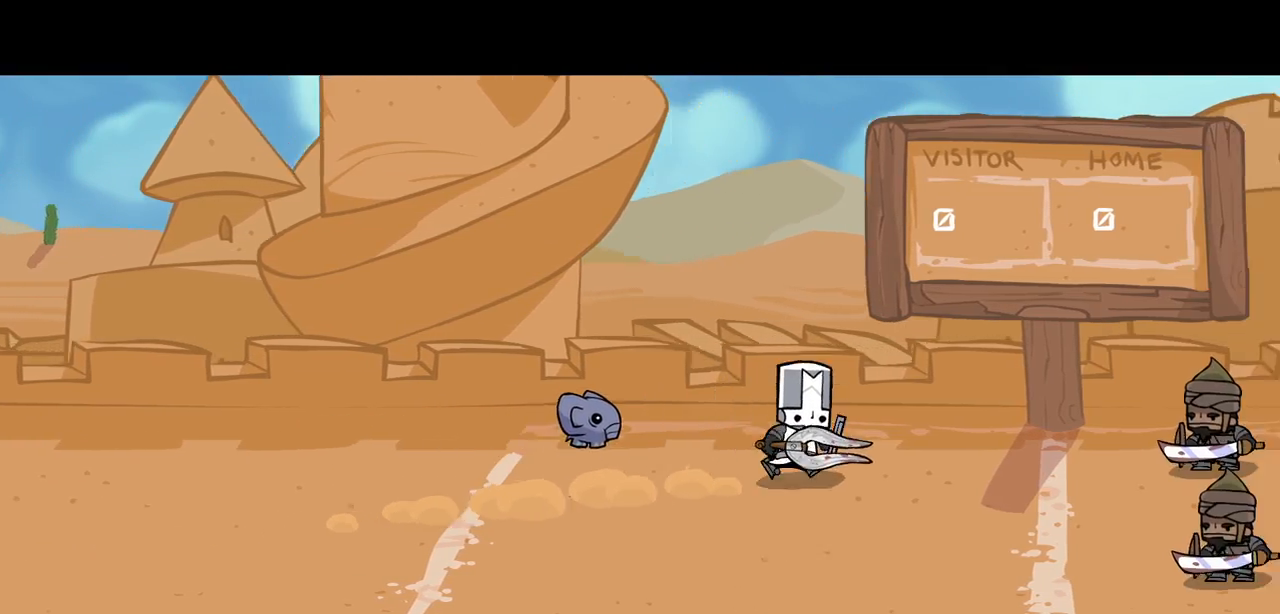
{"keys": ["right"], "events": [[50, "left", "down"], [100, "left", "up"], [284, "down", "down"], [334, "down", "up"], [417, "right", "down"]]}
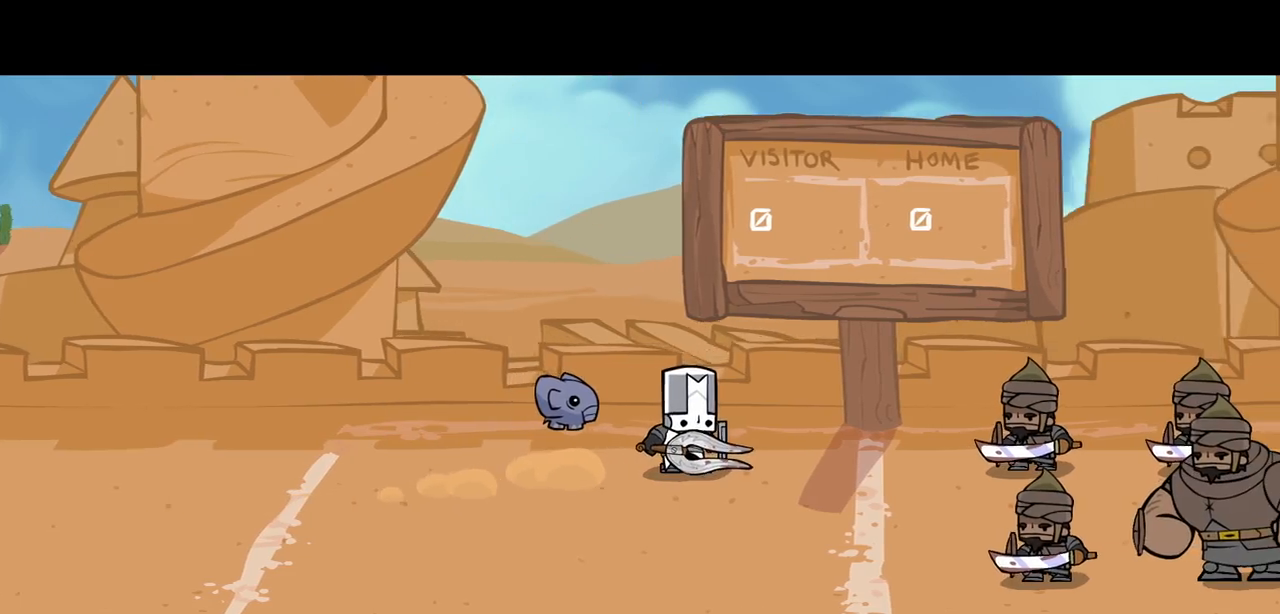
{"keys": ["down"]}
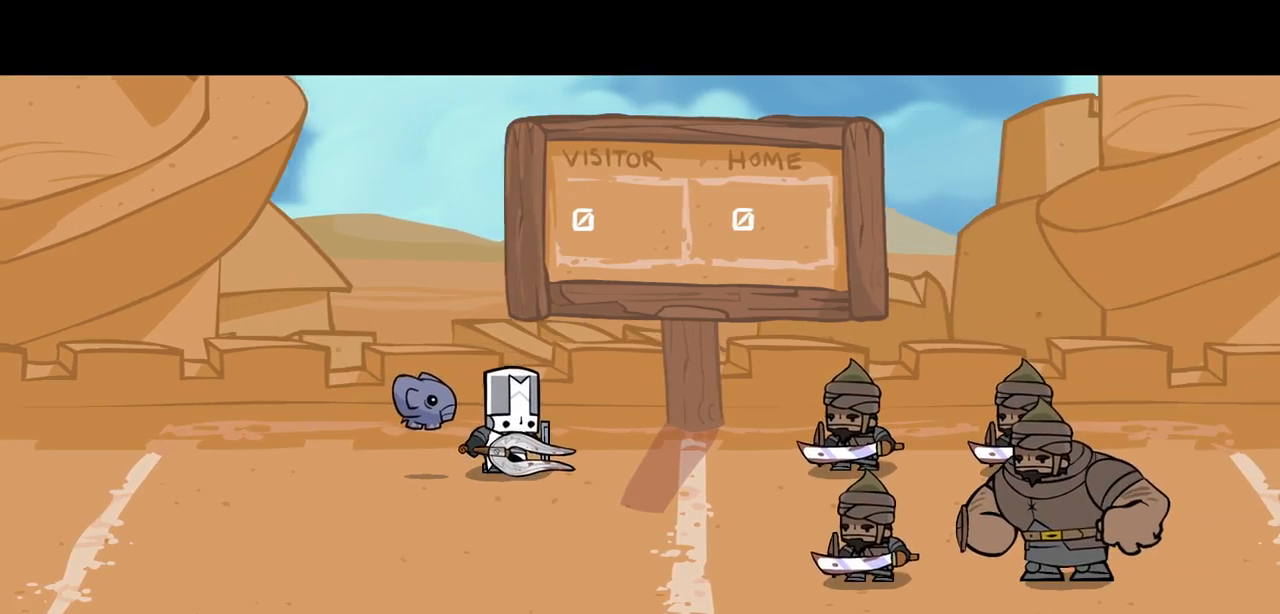
{"keys": ["down", "right"], "events": [[34, "down", "up"], [34, "right", "down"], [167, "right", "up"], [450, "down", "down"], [450, "right", "down"]]}
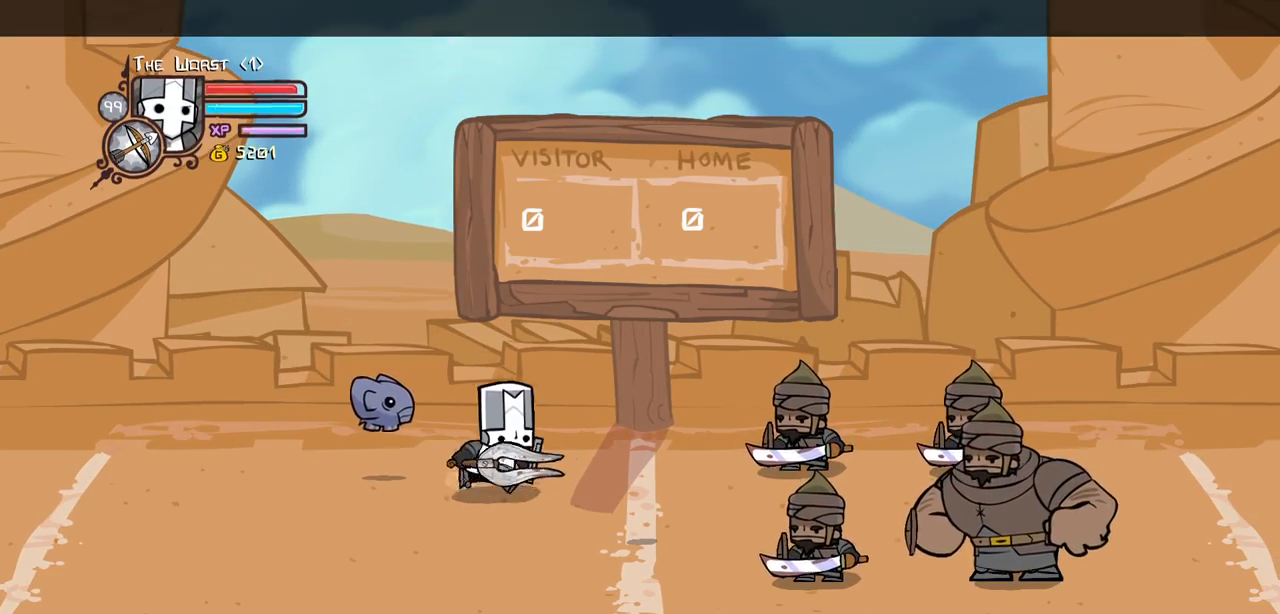
{"keys": ["jump"], "events": [[134, "down", "up"], [184, "right", "up"], [417, "jump", "down"]]}
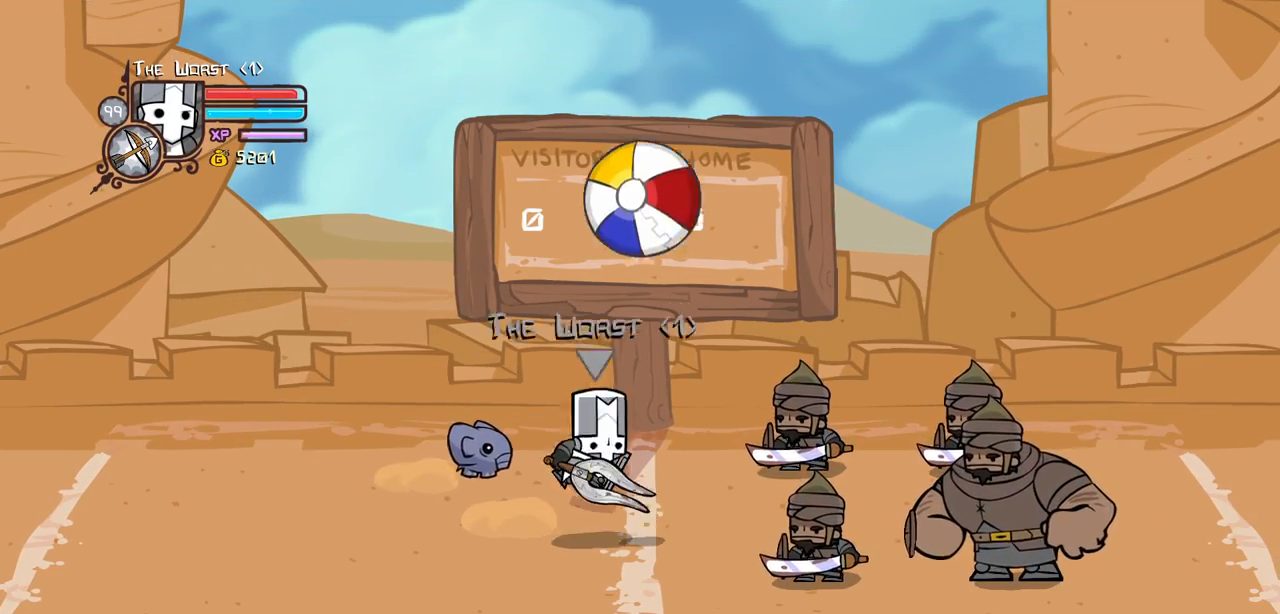
{"keys": ["left", "up"], "events": [[17, "heavy", "down"], [117, "jump", "up"], [150, "left", "down"], [150, "up", "down"], [200, "heavy", "up"]]}
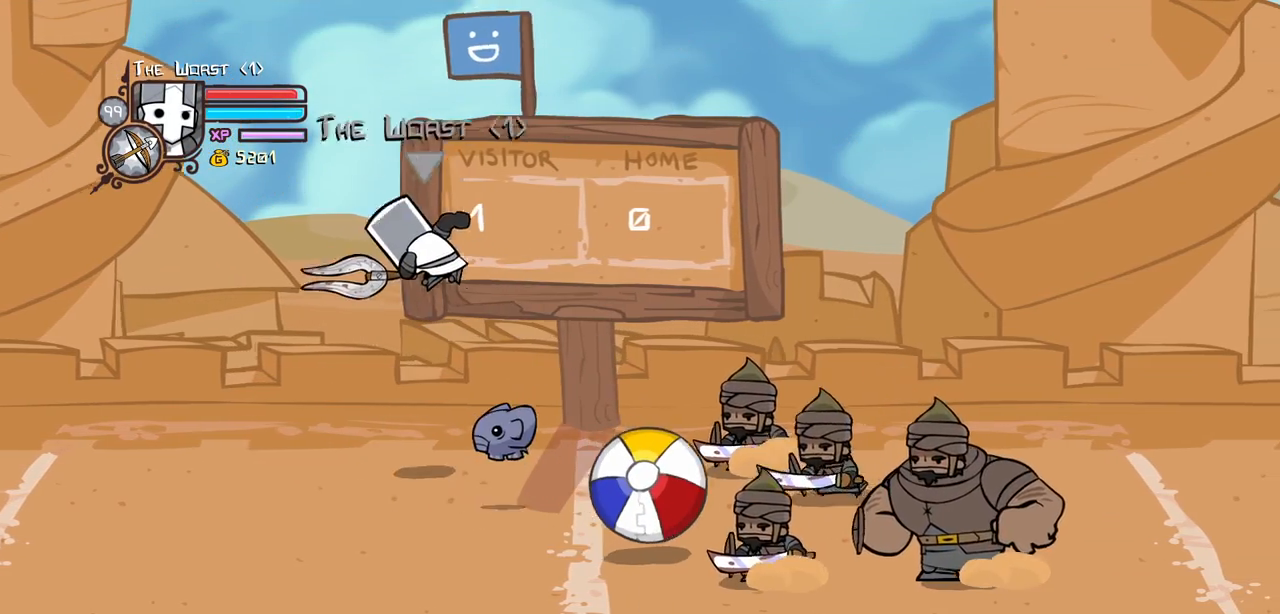
{"keys": ["down", "left"], "events": [[34, "up", "up"], [450, "down", "down"]]}
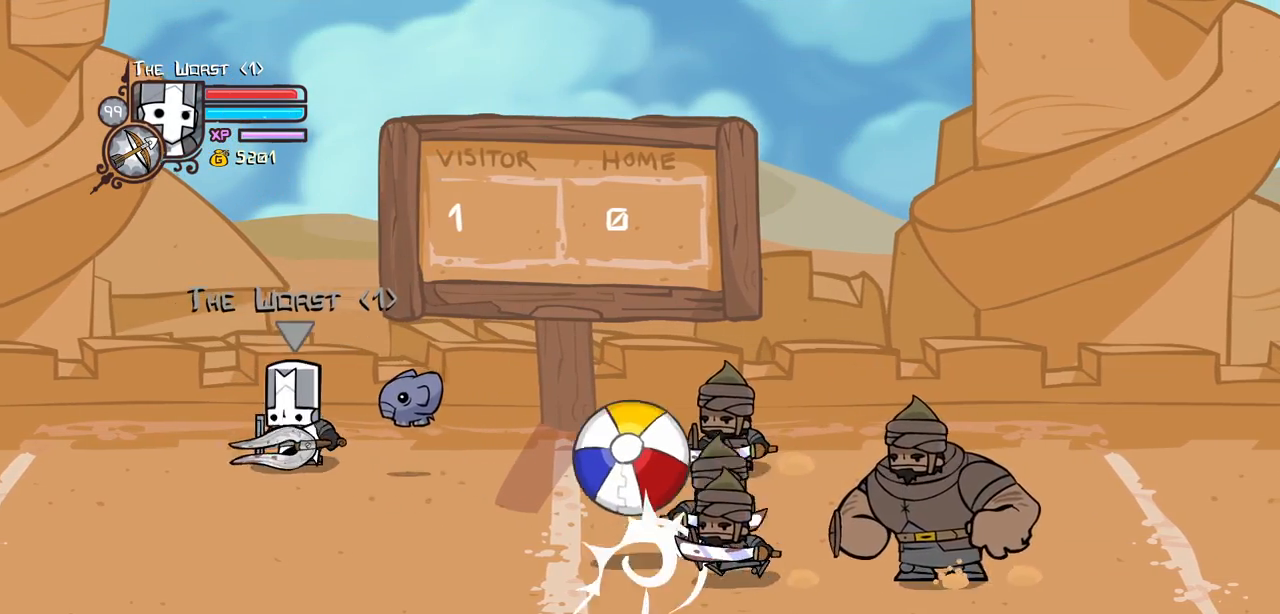
{"keys": [], "events": [[134, "right", "down"], [184, "left", "up"], [367, "down", "up"], [467, "right", "up"]]}
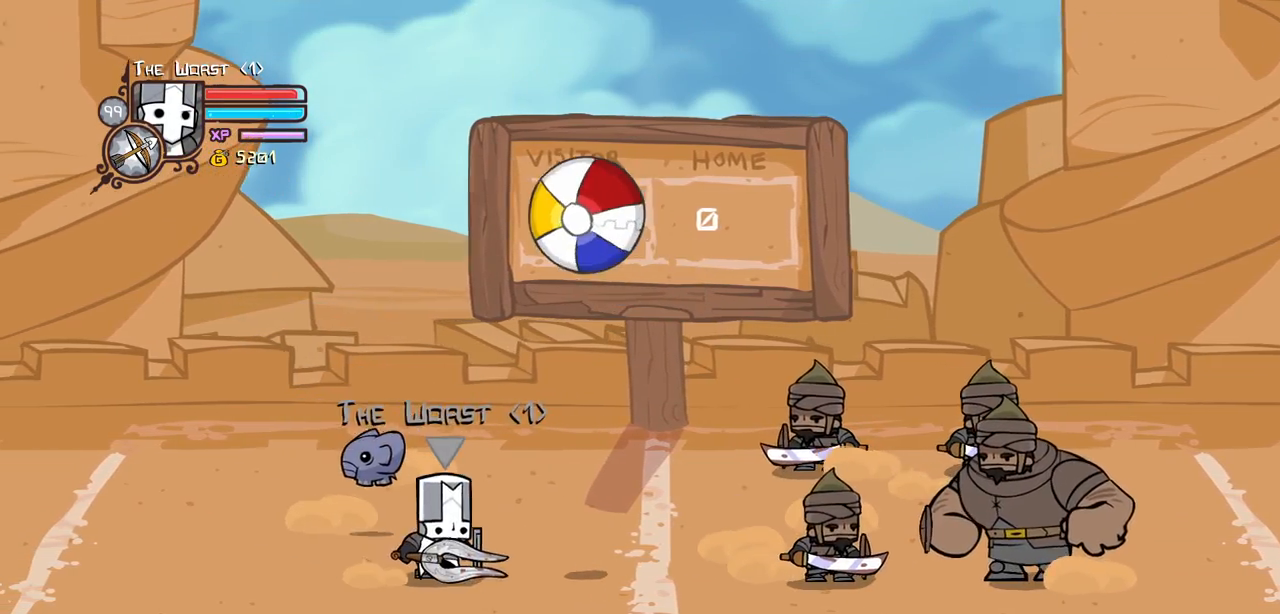
{"keys": ["down", "light"], "events": [[150, "jump", "down"], [300, "jump", "up"], [434, "down", "down"], [434, "light", "down"]]}
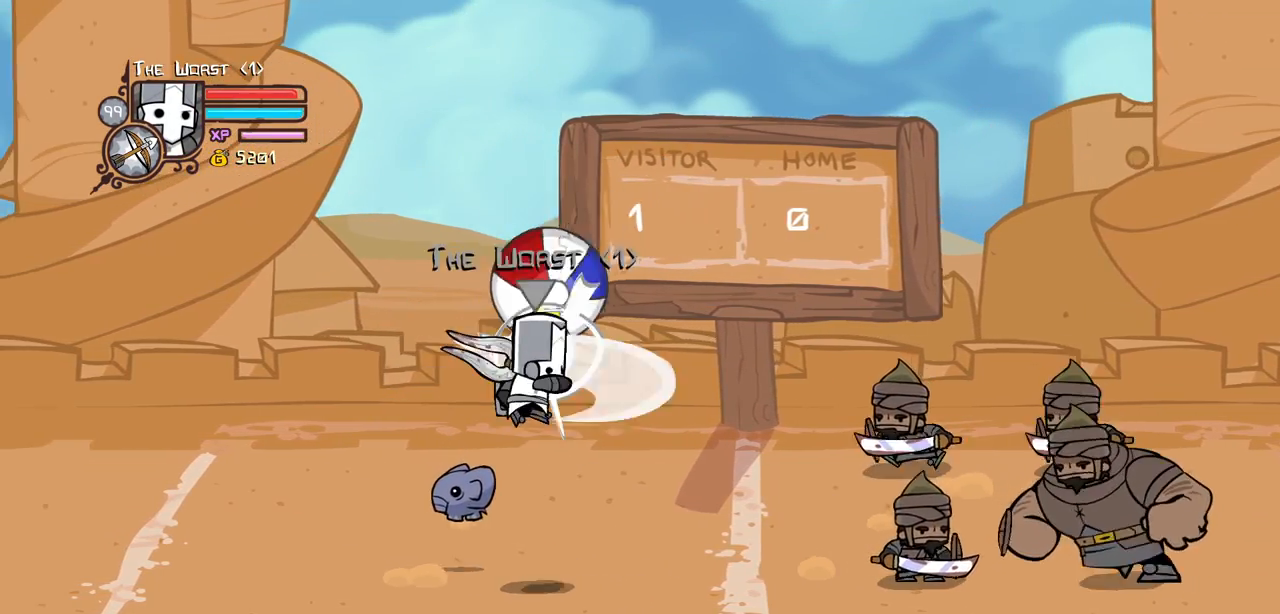
{"keys": ["right"], "events": [[34, "down", "up"], [84, "light", "up"], [167, "right", "down"]]}
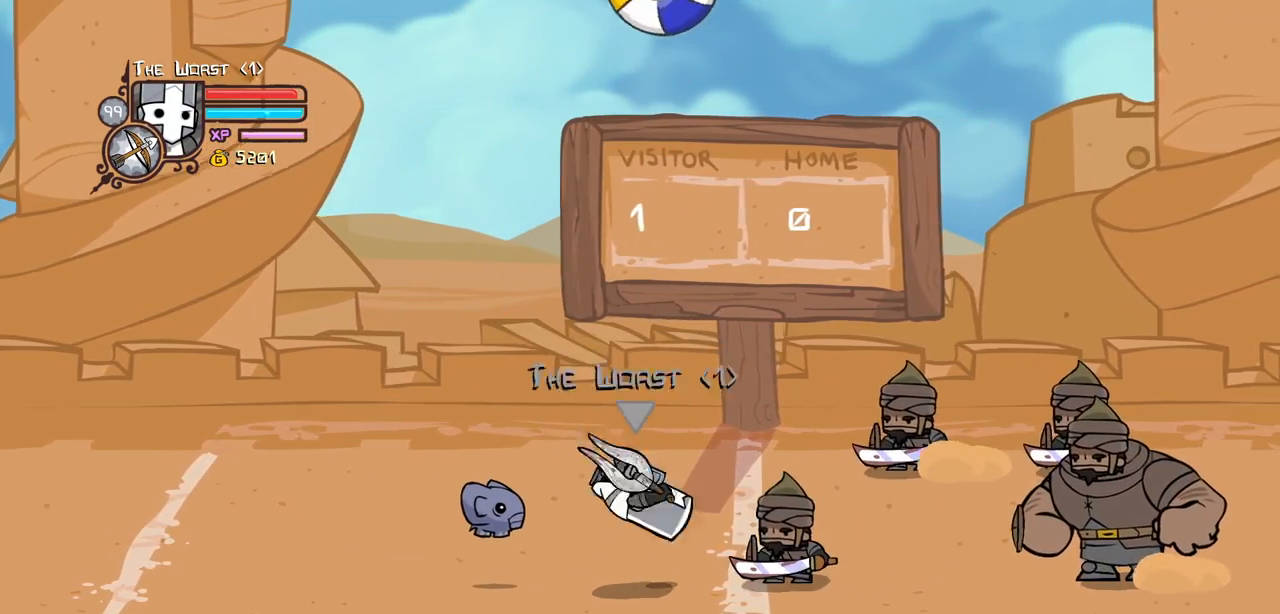
{"keys": [], "events": [[184, "heavy", "down"], [234, "right", "up"], [417, "heavy", "up"]]}
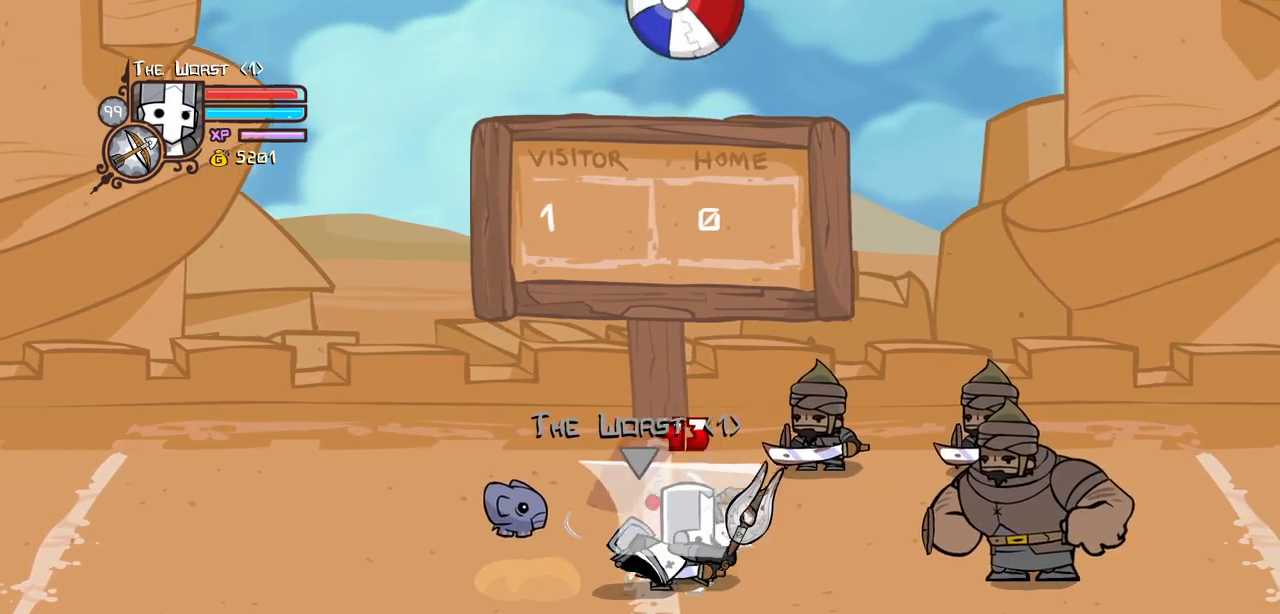
{"keys": ["block"], "events": [[67, "heavy", "down"], [200, "heavy", "up"], [434, "block", "down"]]}
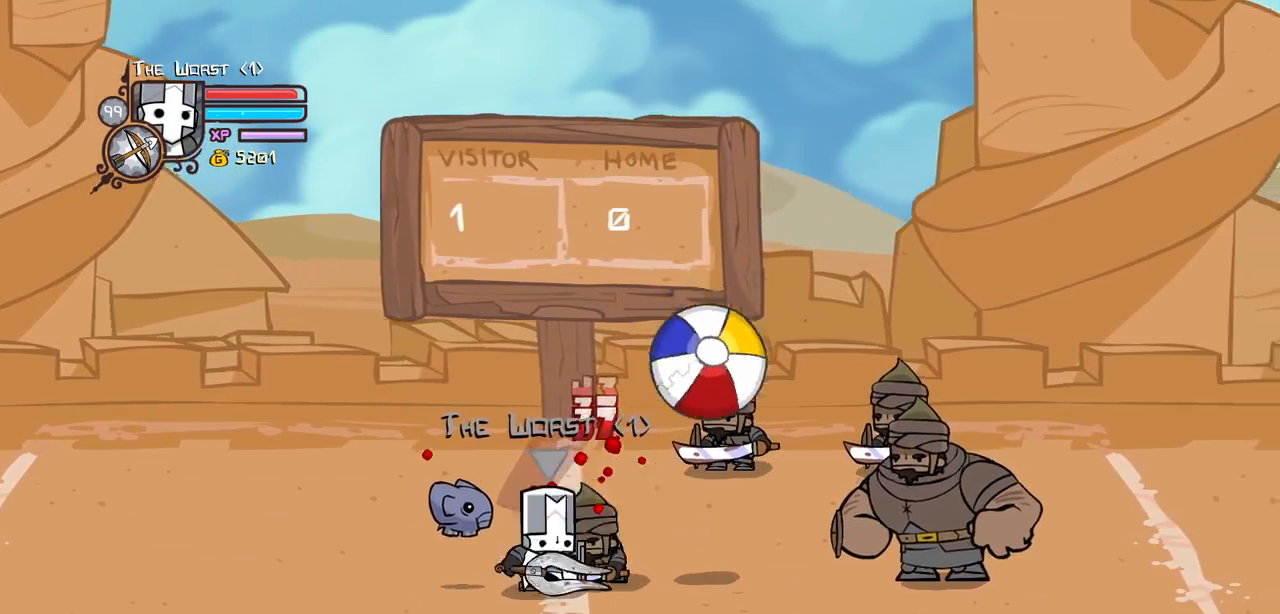
{"keys": ["block"], "events": []}
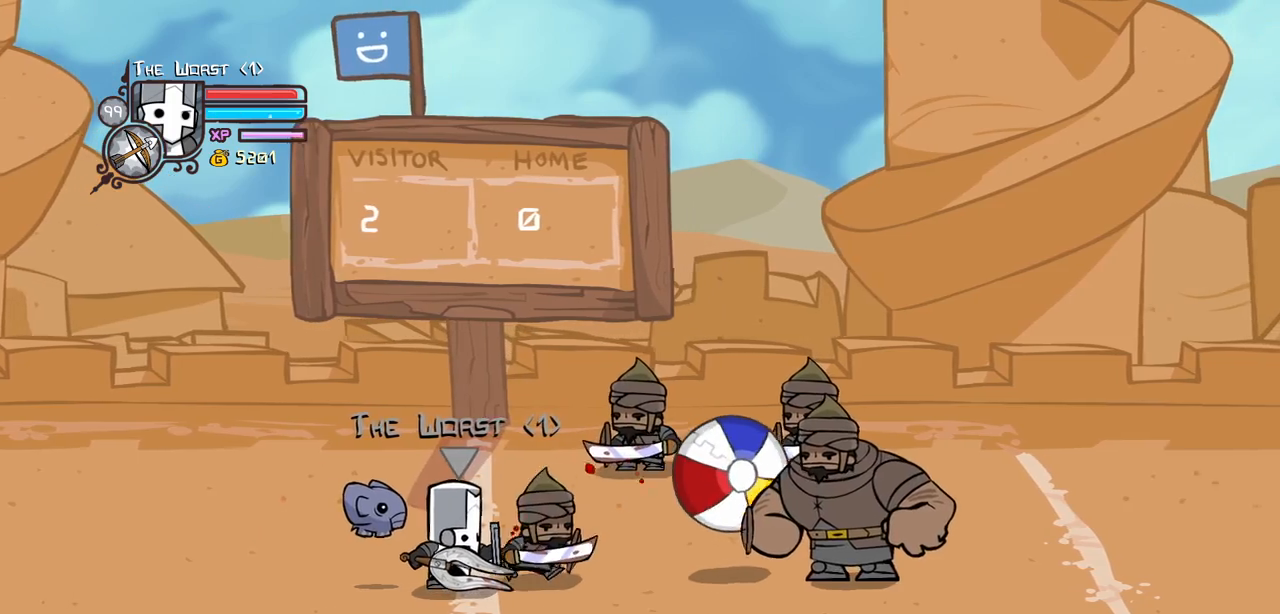
{"keys": ["block", "left", "up"], "events": [[234, "left", "down"], [384, "up", "down"]]}
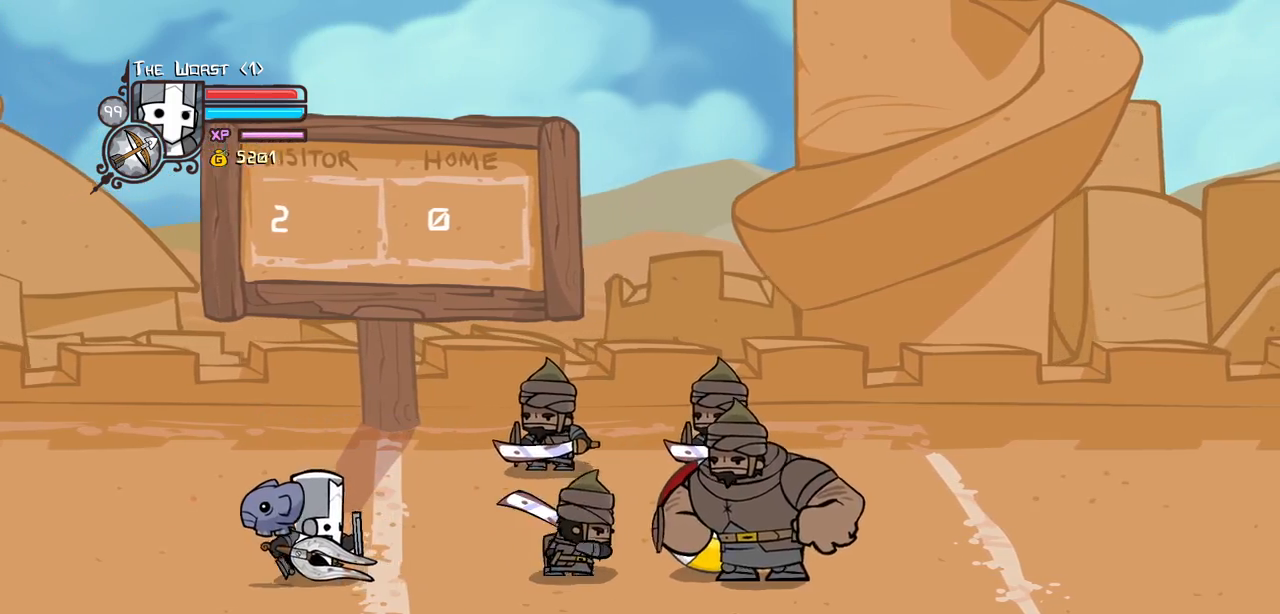
{"keys": [], "events": [[67, "up", "up"], [117, "left", "up"], [434, "block", "up"]]}
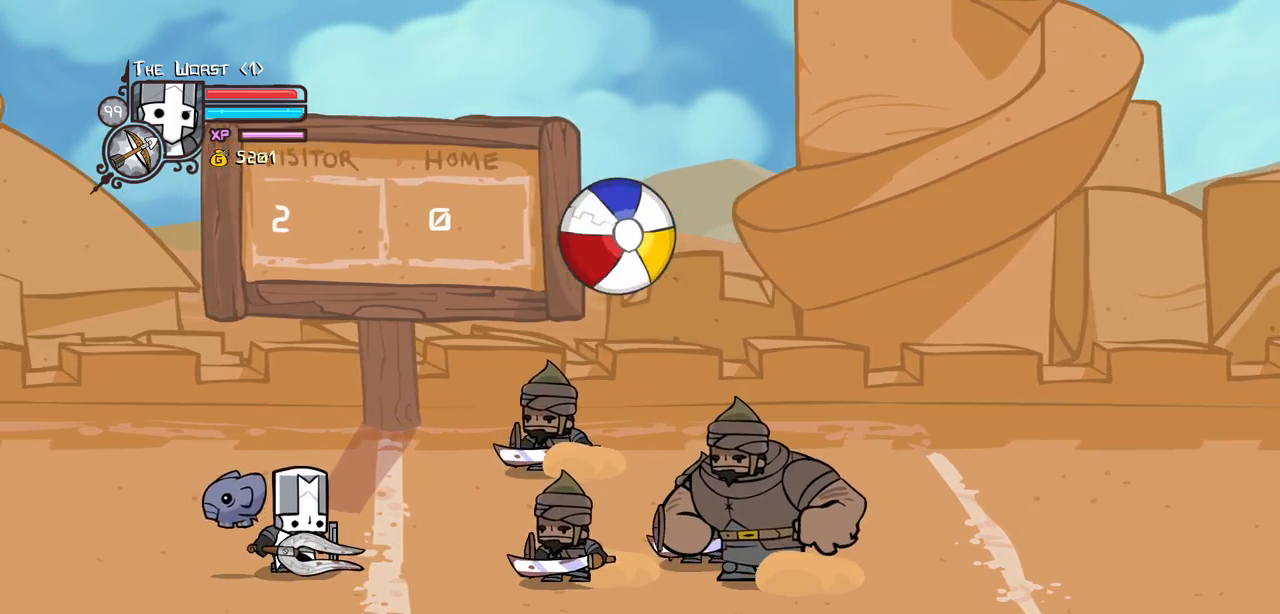
{"keys": ["jump"], "events": [[367, "up", "down"], [400, "jump", "down"], [450, "up", "up"]]}
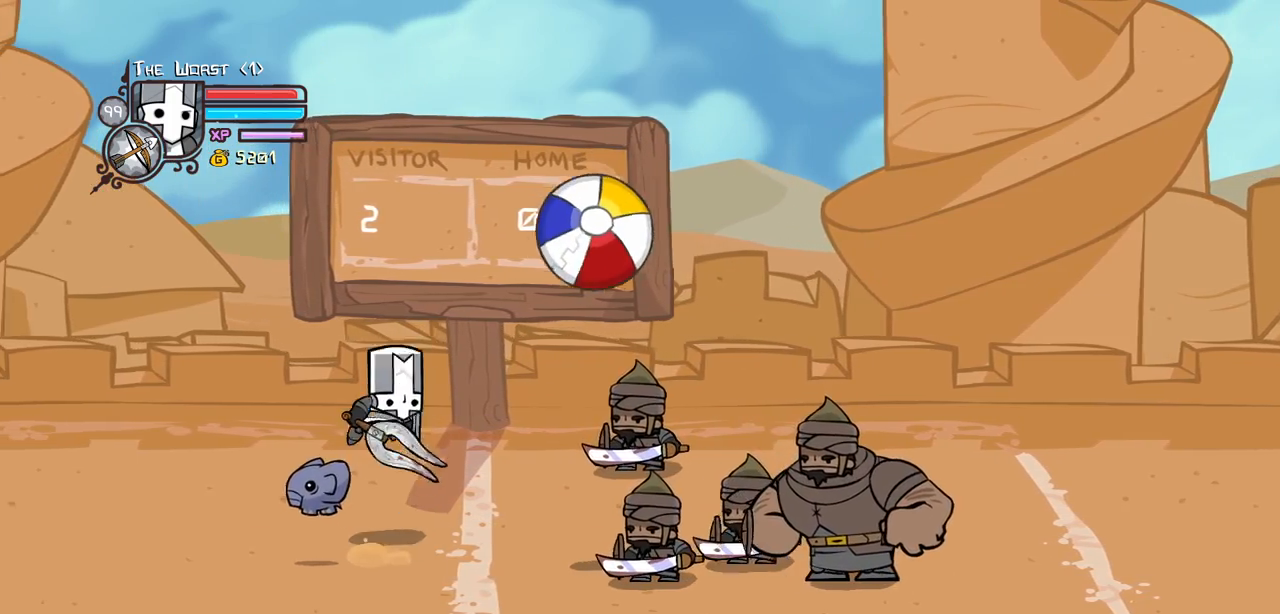
{"keys": ["left", "up"], "events": [[100, "jump", "up"], [134, "heavy", "down"], [284, "heavy", "up"], [284, "left", "down"], [284, "up", "down"]]}